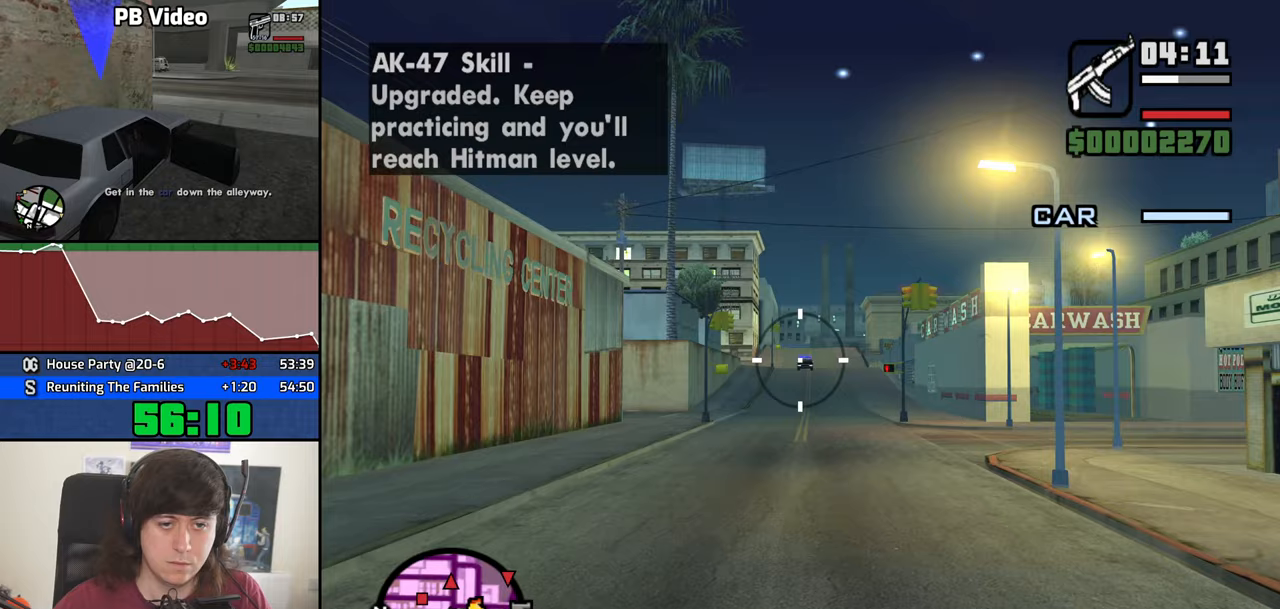
Gameplay with keyboard and mouse; each line is a JSON object with the keys and mouse buttons held at the frame after it. "events" lists presses ("down") and releases ("up") of "1", "2", "3", "4", "5", "6", "8", "a", "alt", "b", "c", "ctrl", "d", "down", "e", "escape", "f", "f1", "f2", "f3", "g", "h", "left", "n", "num2", "q", "r", "right", "s", "shift", "space", "t", "tab", "up", "v", "w", "x", "y", "z", "mouse_left", "mouse_middle", "mouse_right", "mouse_wheel_up" and "mouse_wheel_down" between this image and that frame as [ms after this image, input, new state], when the widget could be followed in between. "mouse_left", "mouse_middle", "mouse_right", "mouse_wheel_up", "mouse_wheel_down" = the "left", "middle", "right", "wheel_up", "wheel_down" buttons of the "mouse" list. No other keys are recorded. Mouse movement is not recorded.
{"keys": [], "mouse": ["left"], "events": []}
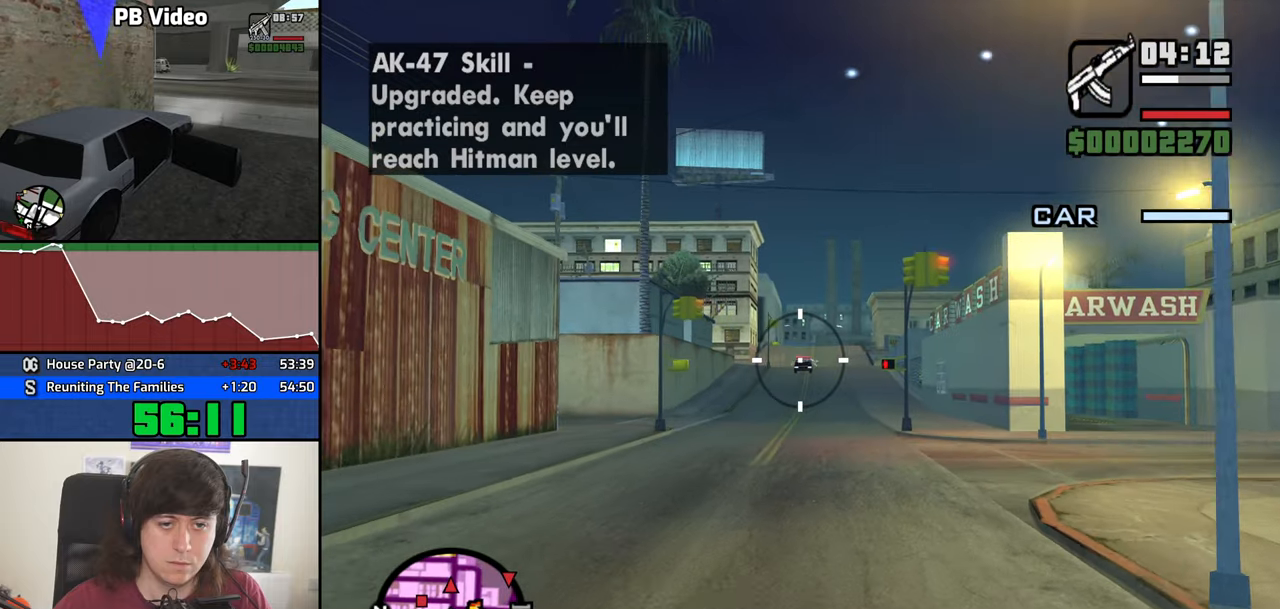
{"keys": [], "mouse": ["left"], "events": []}
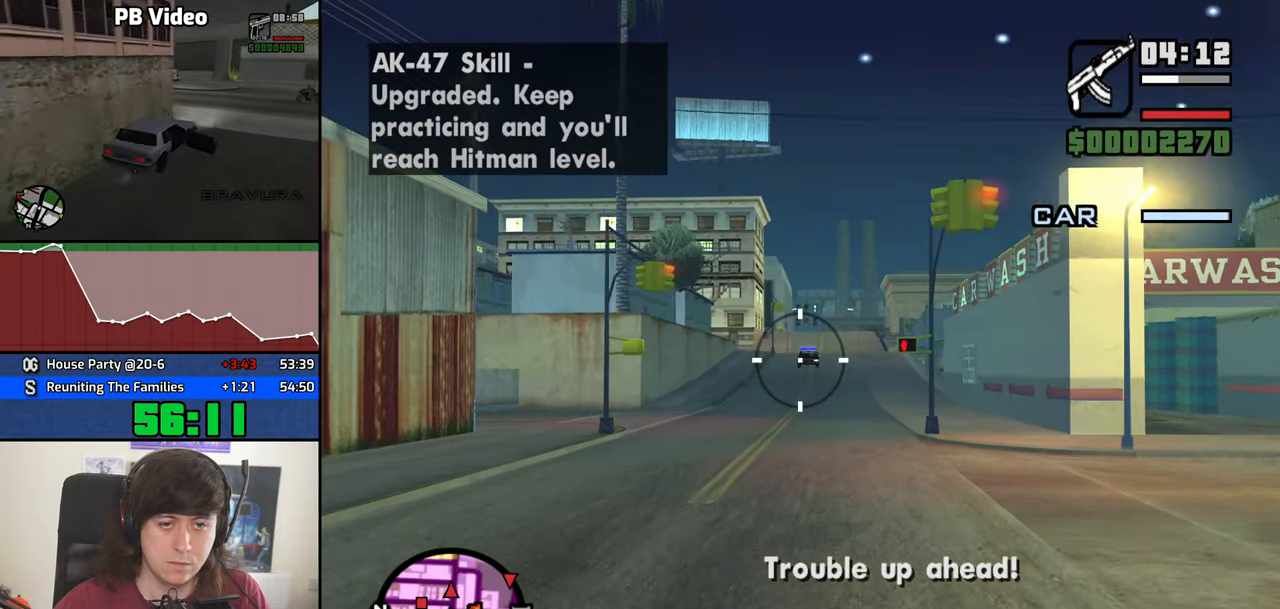
{"keys": [], "mouse": ["left"], "events": []}
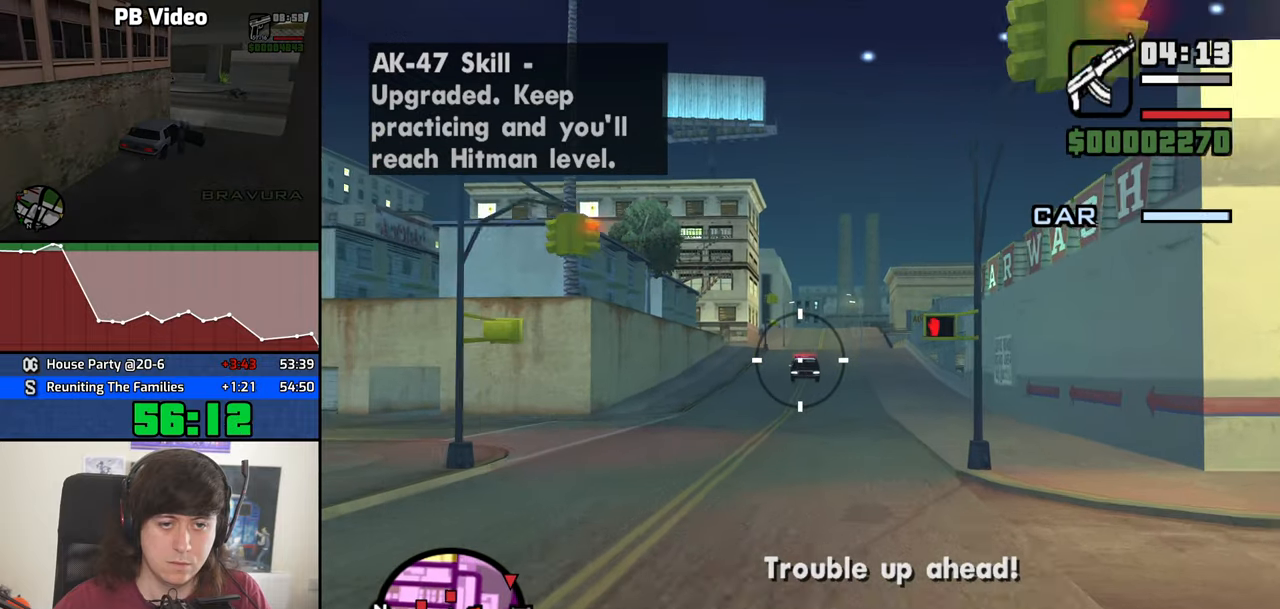
{"keys": [], "mouse": ["left"], "events": []}
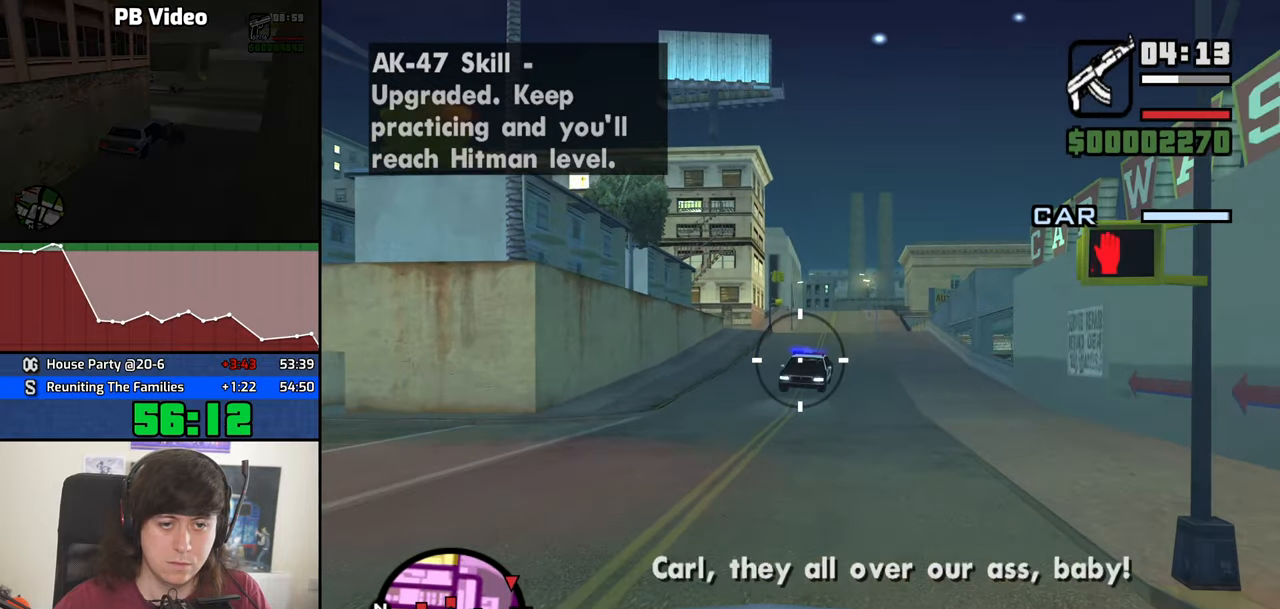
{"keys": [], "mouse": ["left"], "events": []}
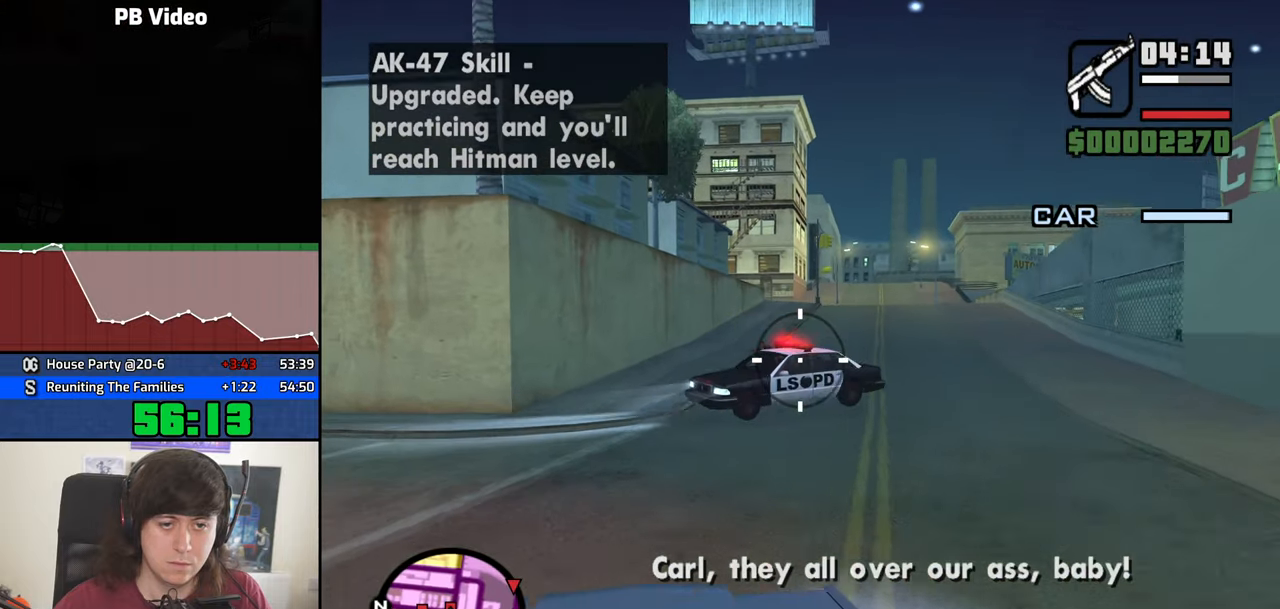
{"keys": [], "mouse": ["left"], "events": []}
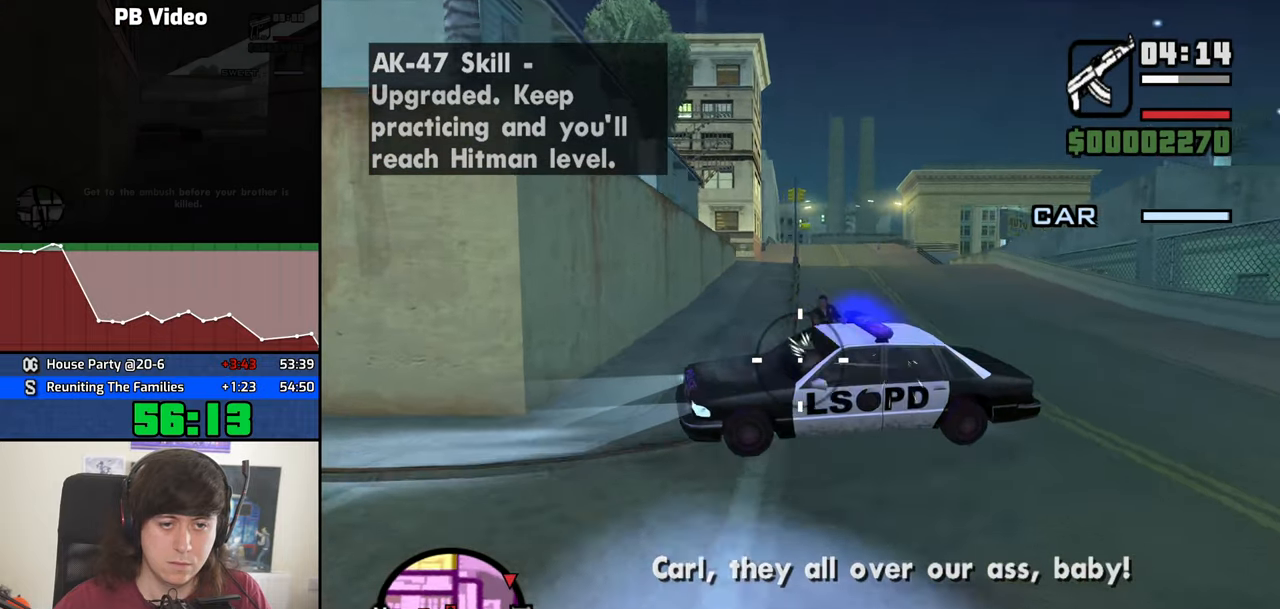
{"keys": [], "mouse": ["left"], "events": []}
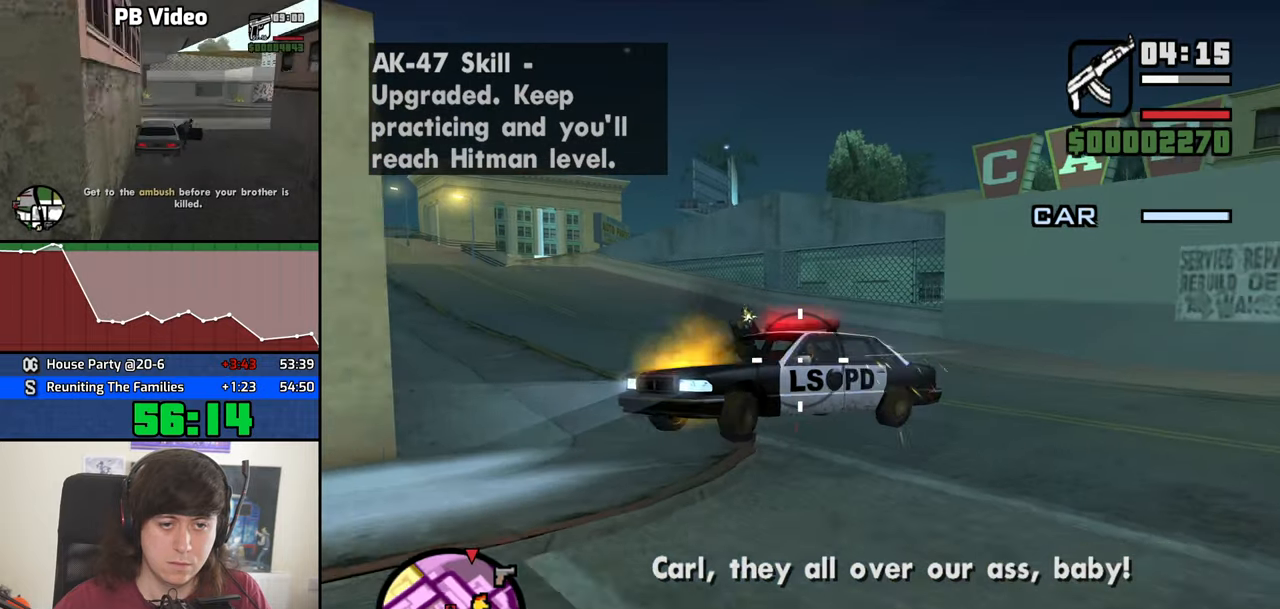
{"keys": [], "mouse": ["left"], "events": []}
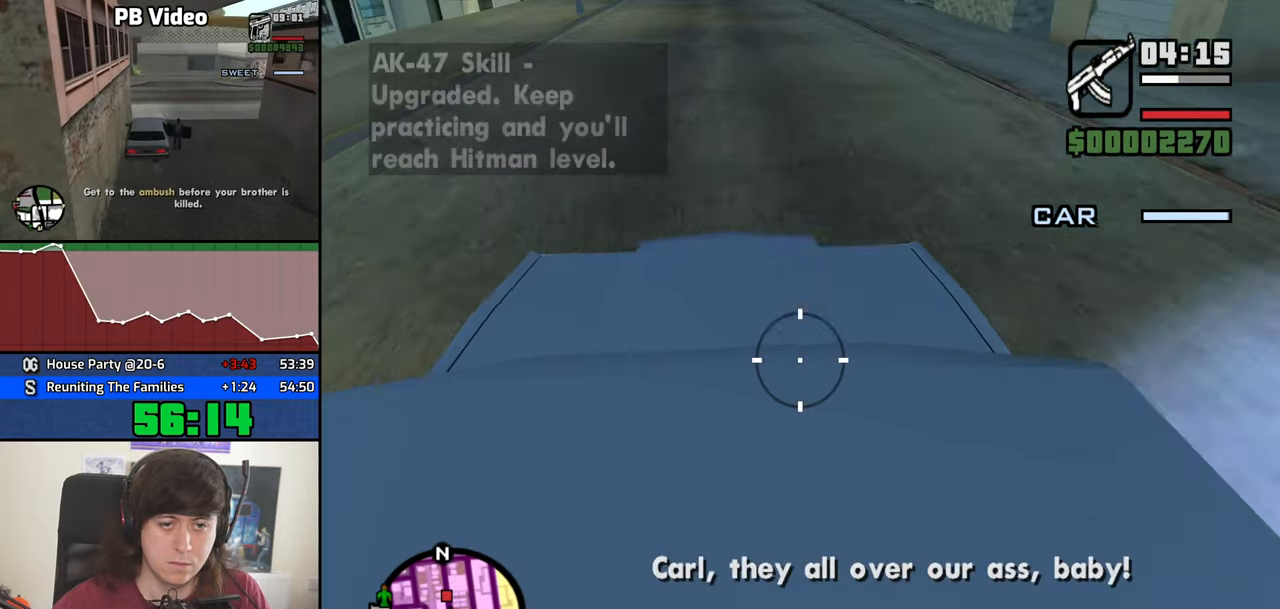
{"keys": [], "mouse": ["left"], "events": []}
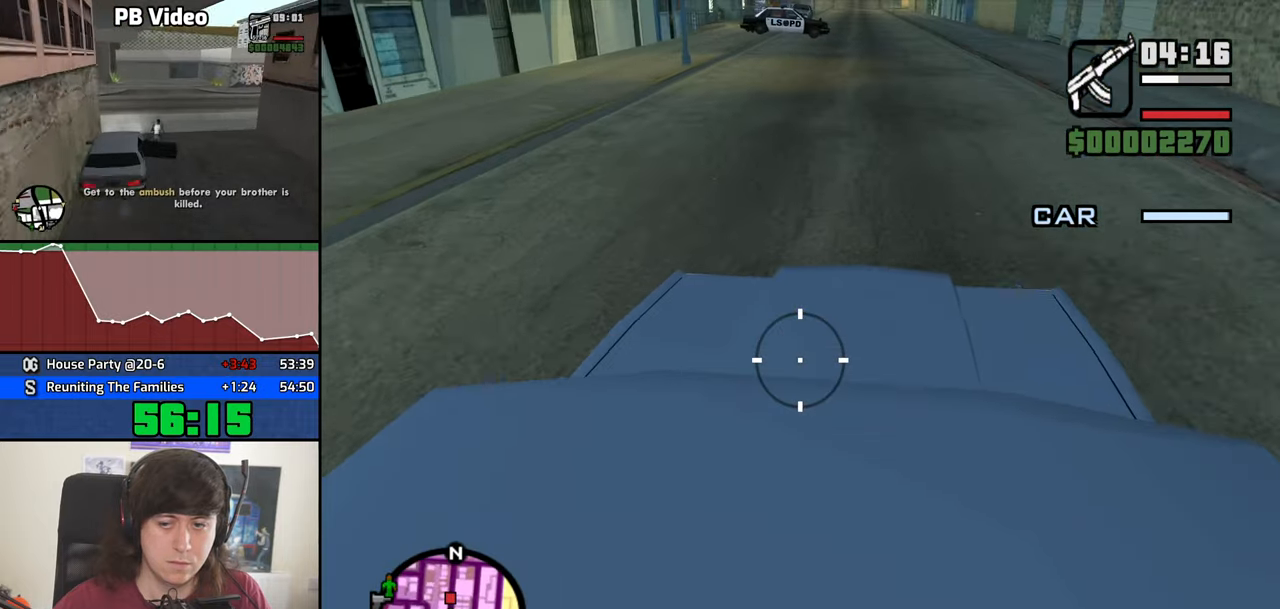
{"keys": [], "mouse": ["left"], "events": []}
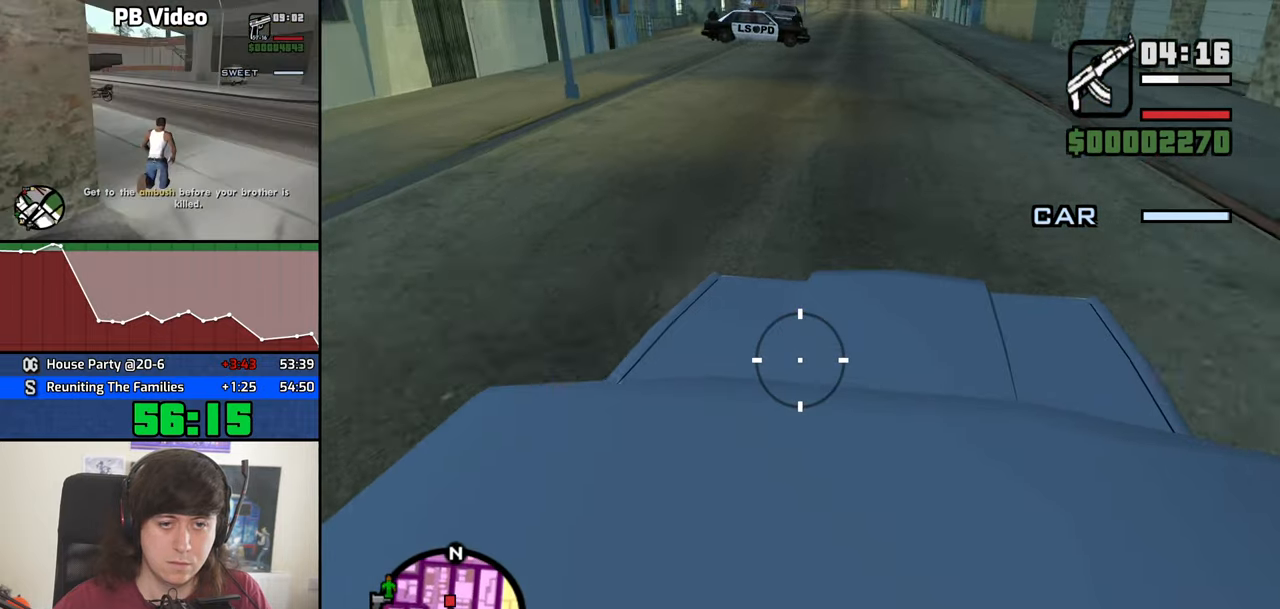
{"keys": [], "mouse": ["left"], "events": []}
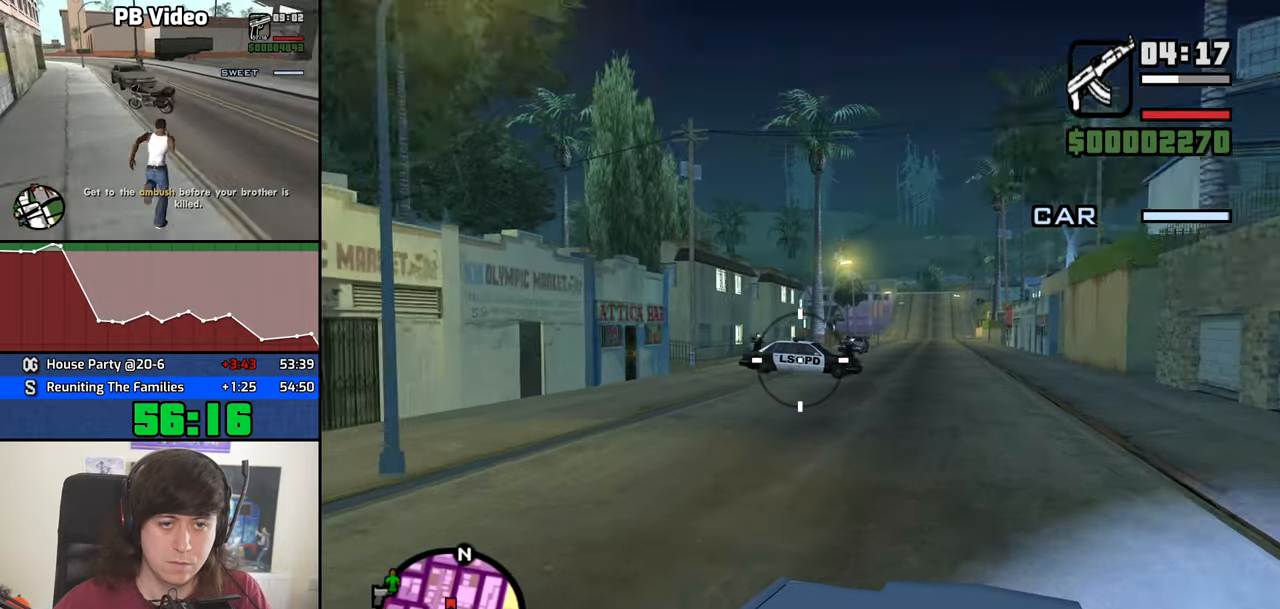
{"keys": [], "mouse": ["left"], "events": []}
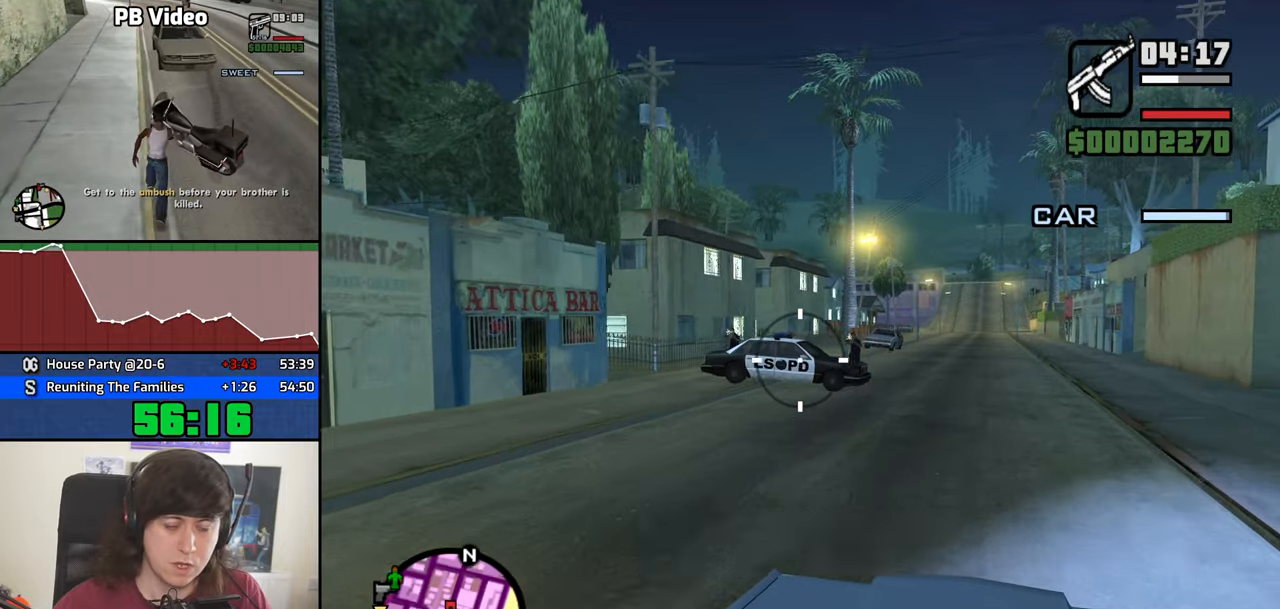
{"keys": [], "mouse": ["left"], "events": []}
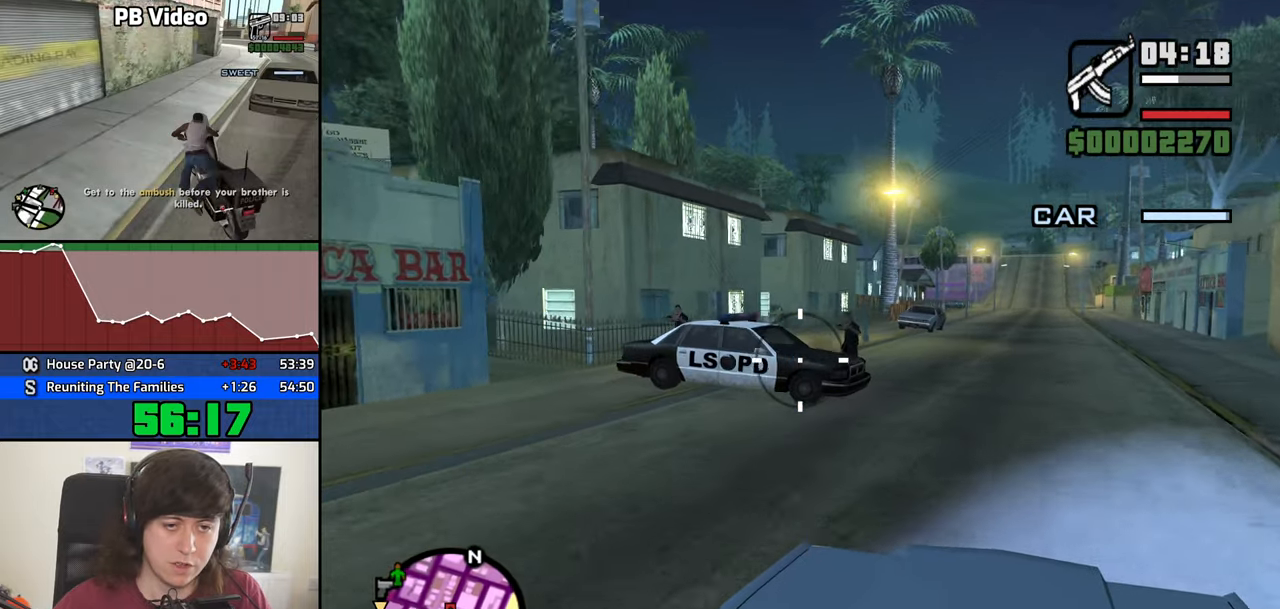
{"keys": [], "mouse": ["left"], "events": []}
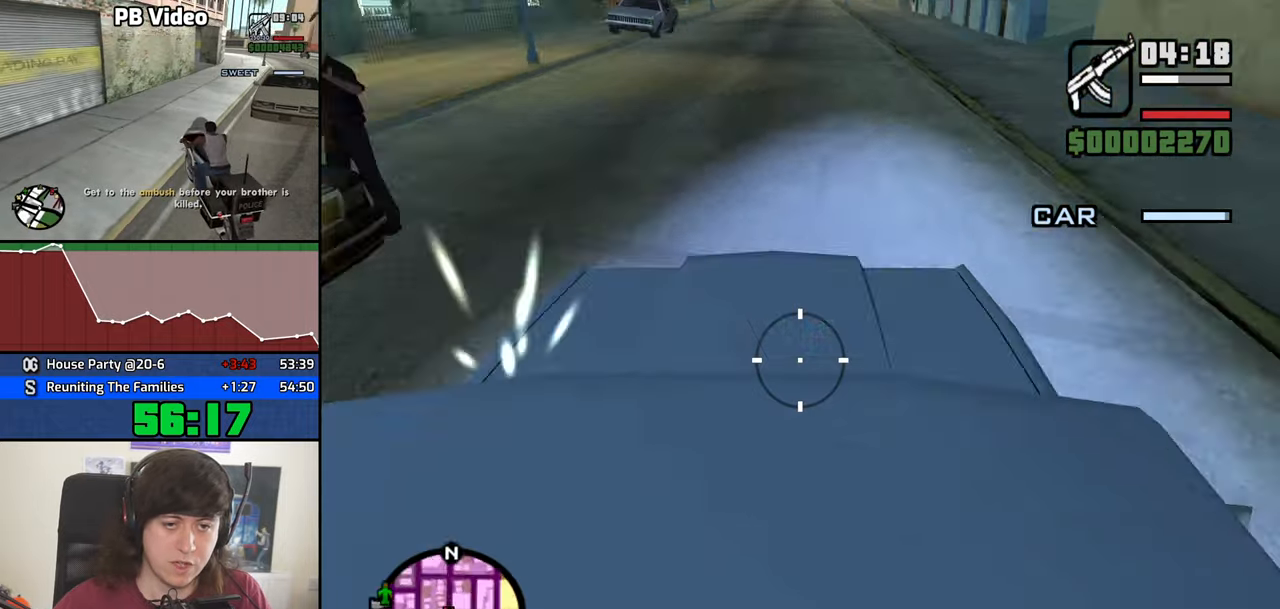
{"keys": [], "mouse": ["left"], "events": []}
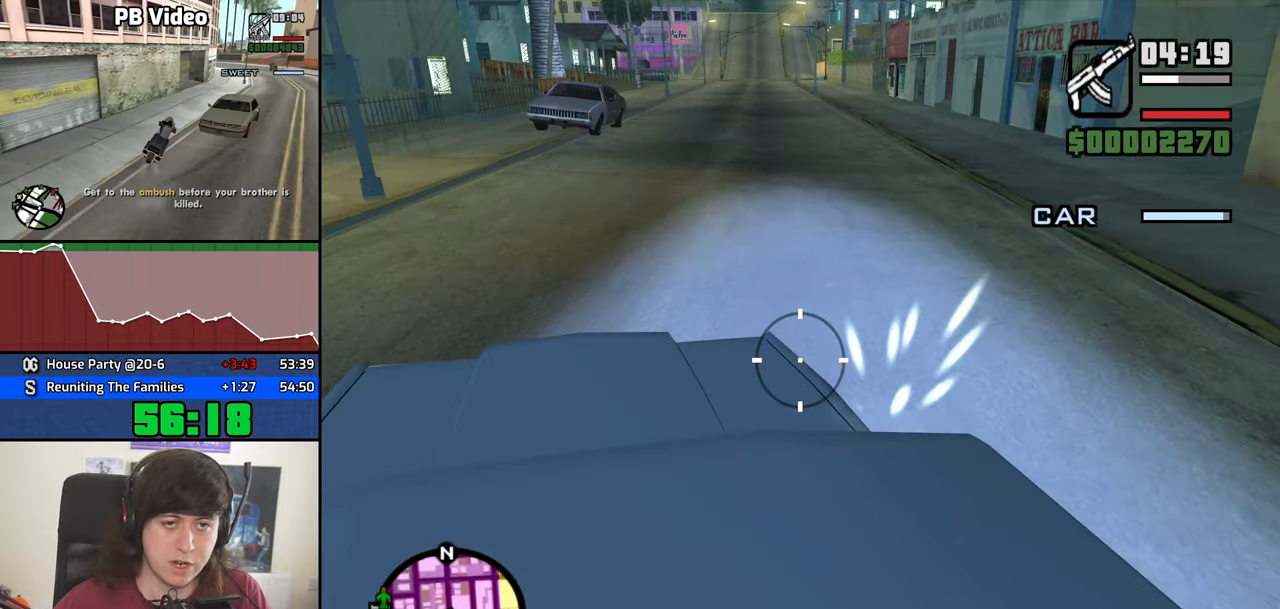
{"keys": [], "mouse": ["left"], "events": []}
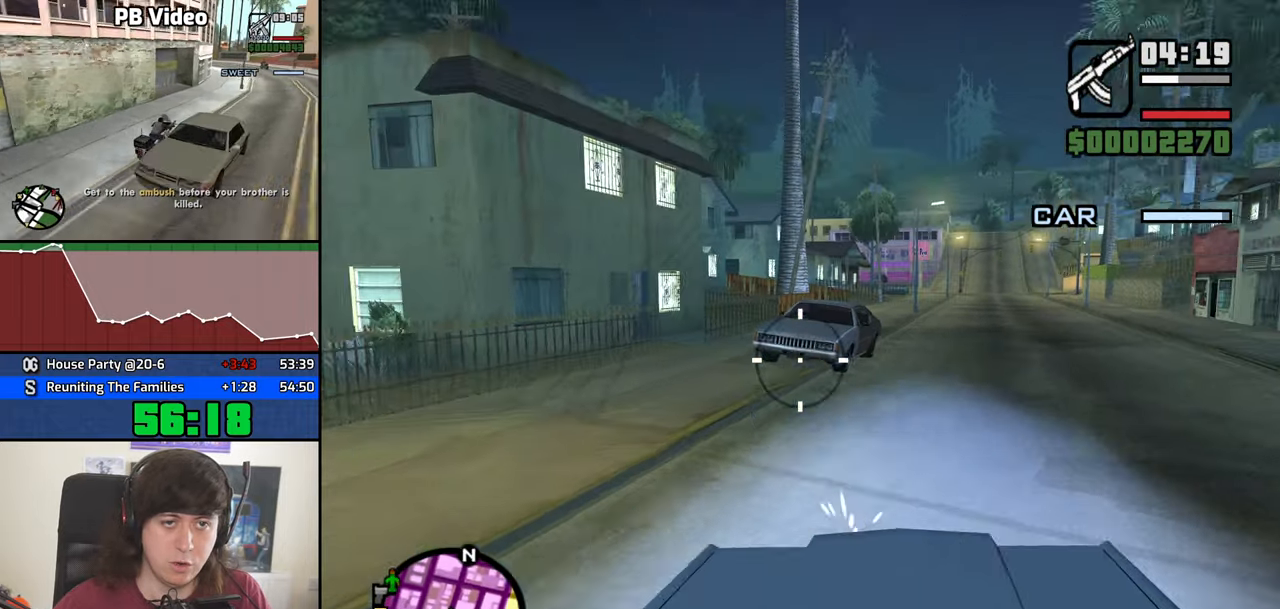
{"keys": [], "mouse": ["left"], "events": []}
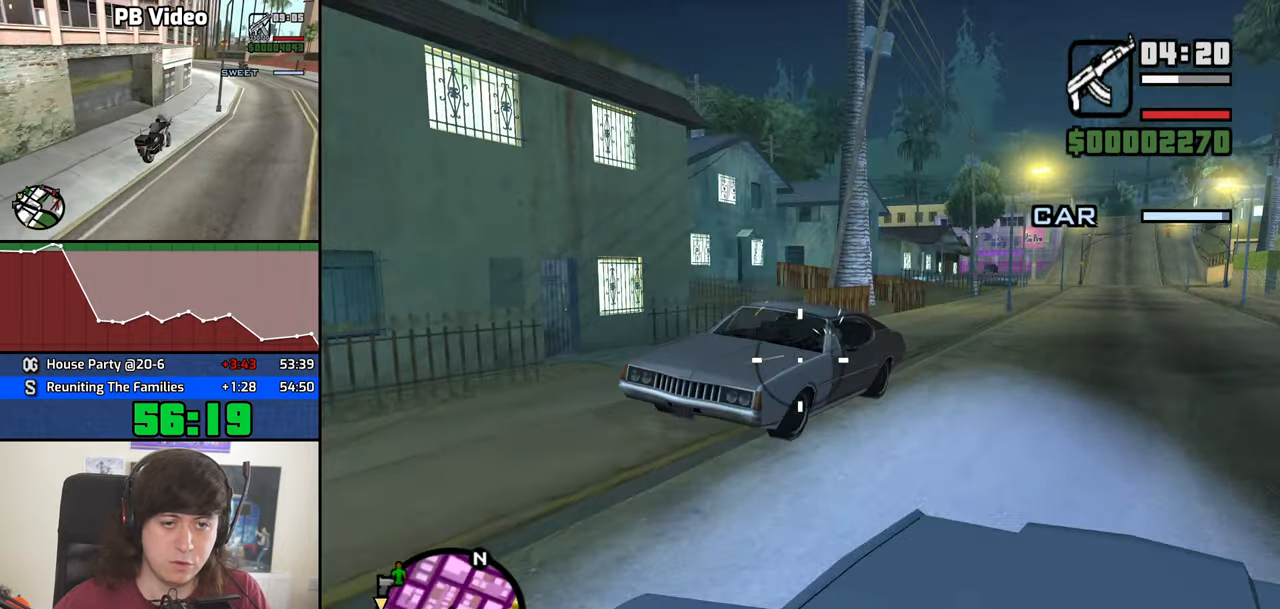
{"keys": [], "mouse": ["left"], "events": []}
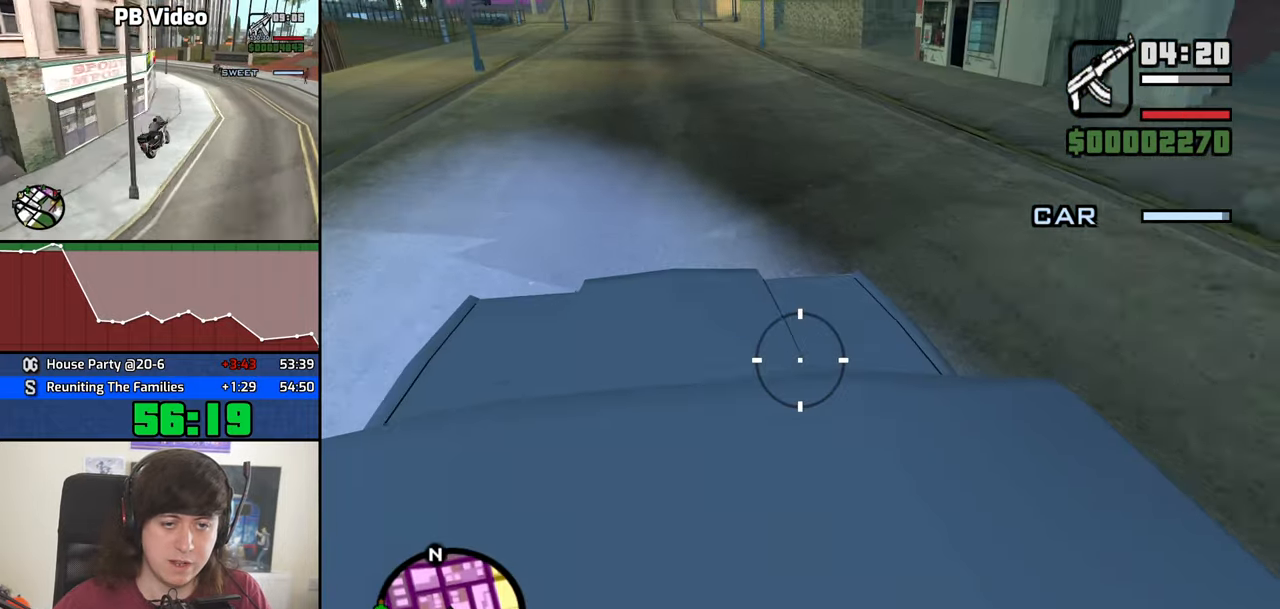
{"keys": [], "mouse": ["left"], "events": []}
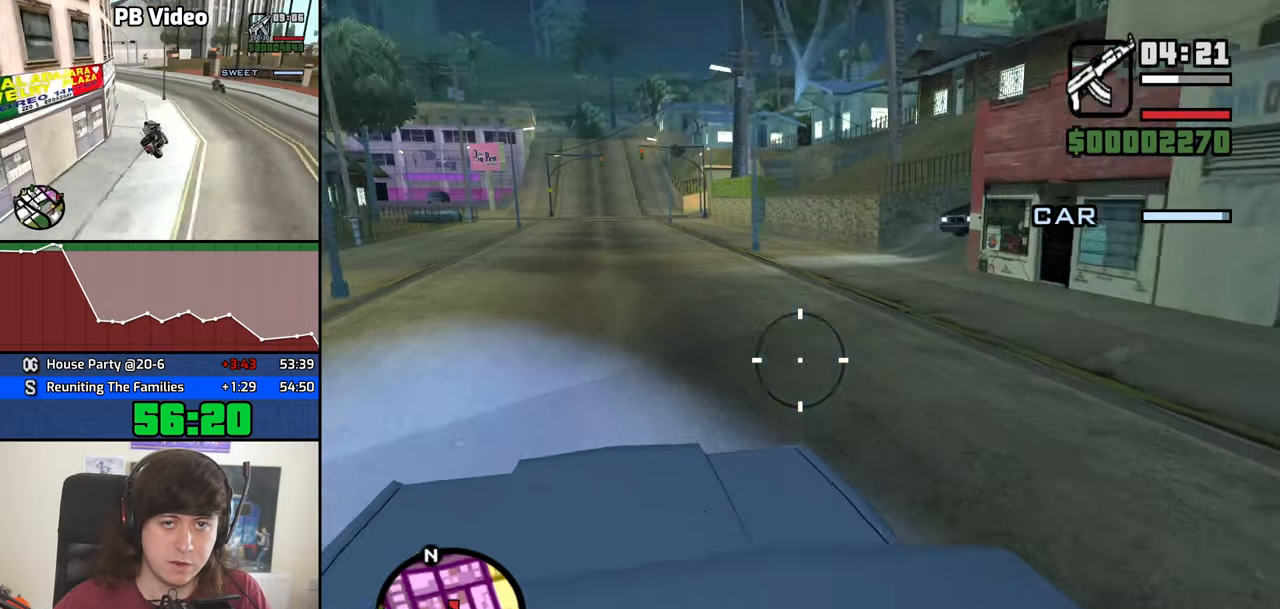
{"keys": [], "mouse": ["left"], "events": []}
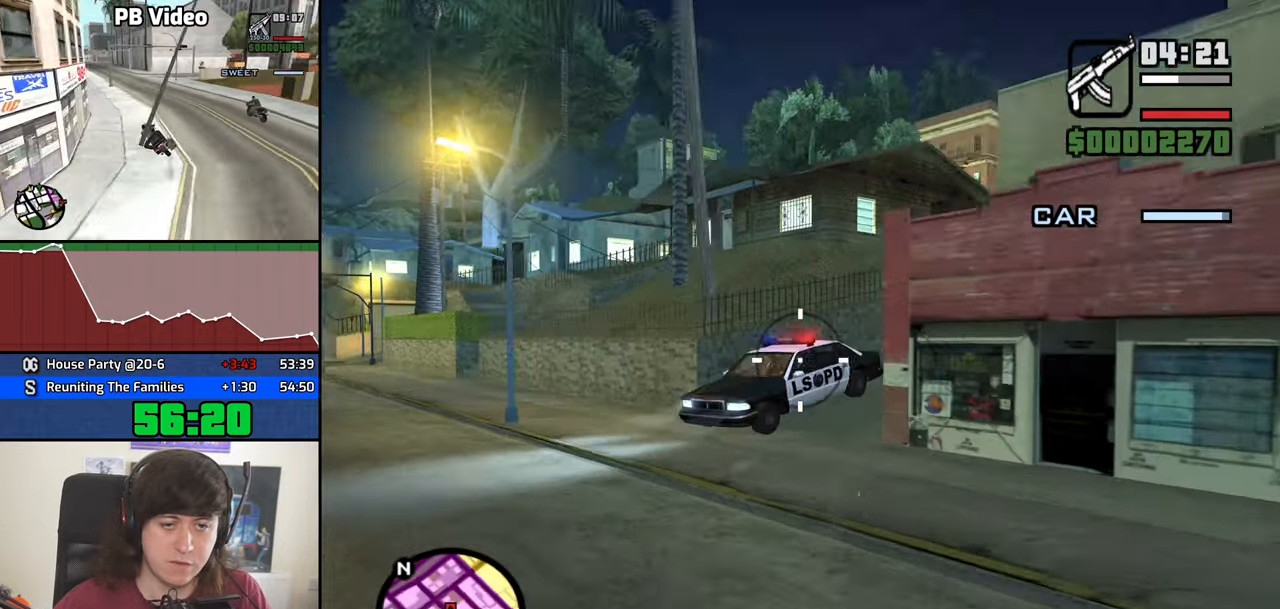
{"keys": [], "mouse": ["left"], "events": []}
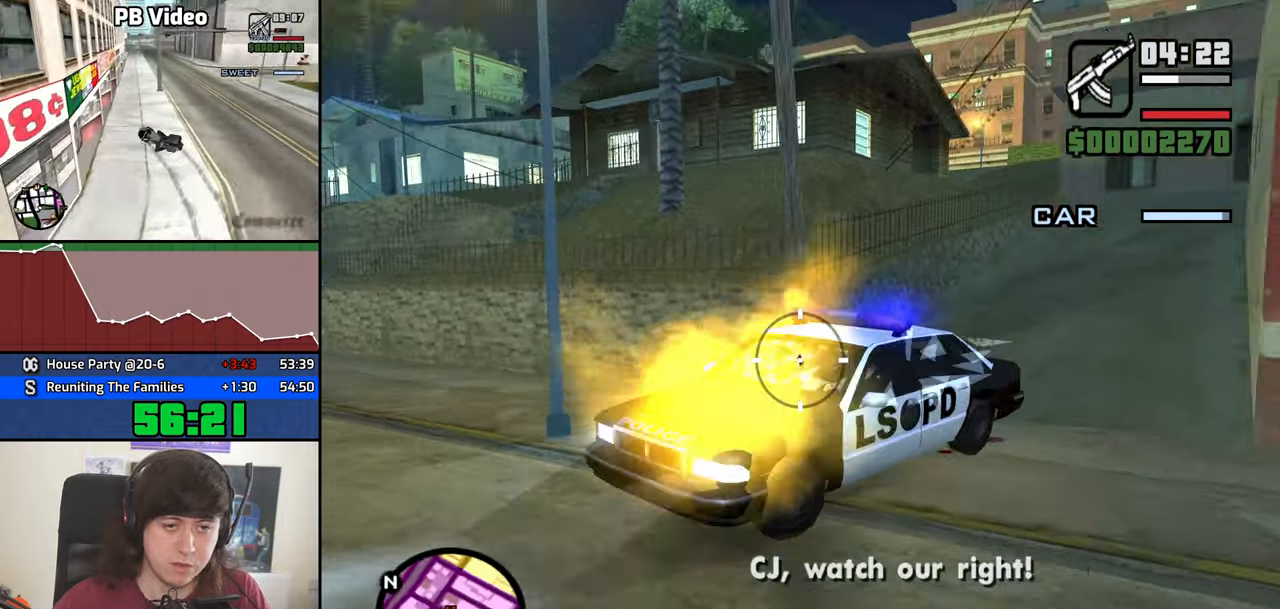
{"keys": [], "mouse": ["left"], "events": []}
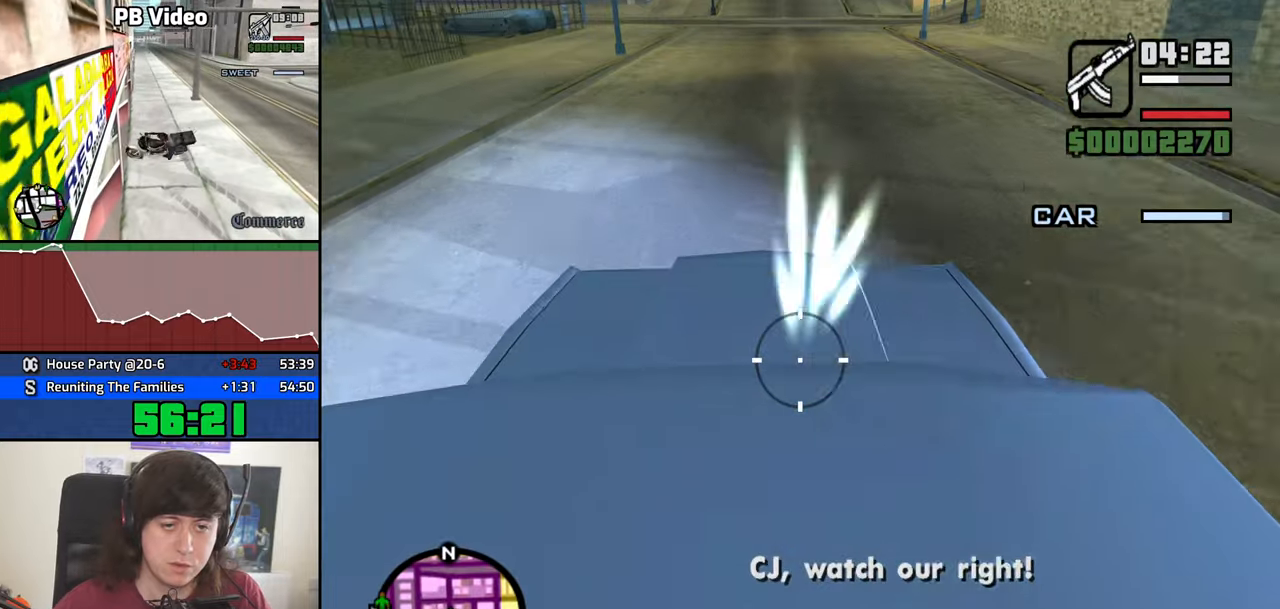
{"keys": [], "mouse": ["left"], "events": []}
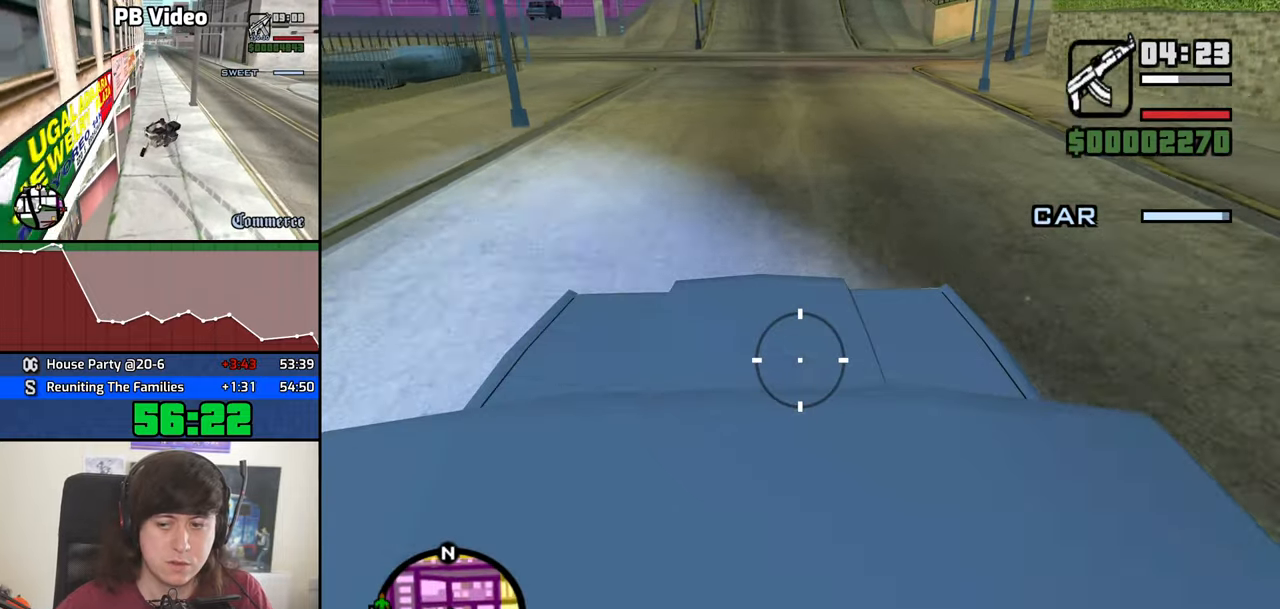
{"keys": [], "mouse": ["left"], "events": []}
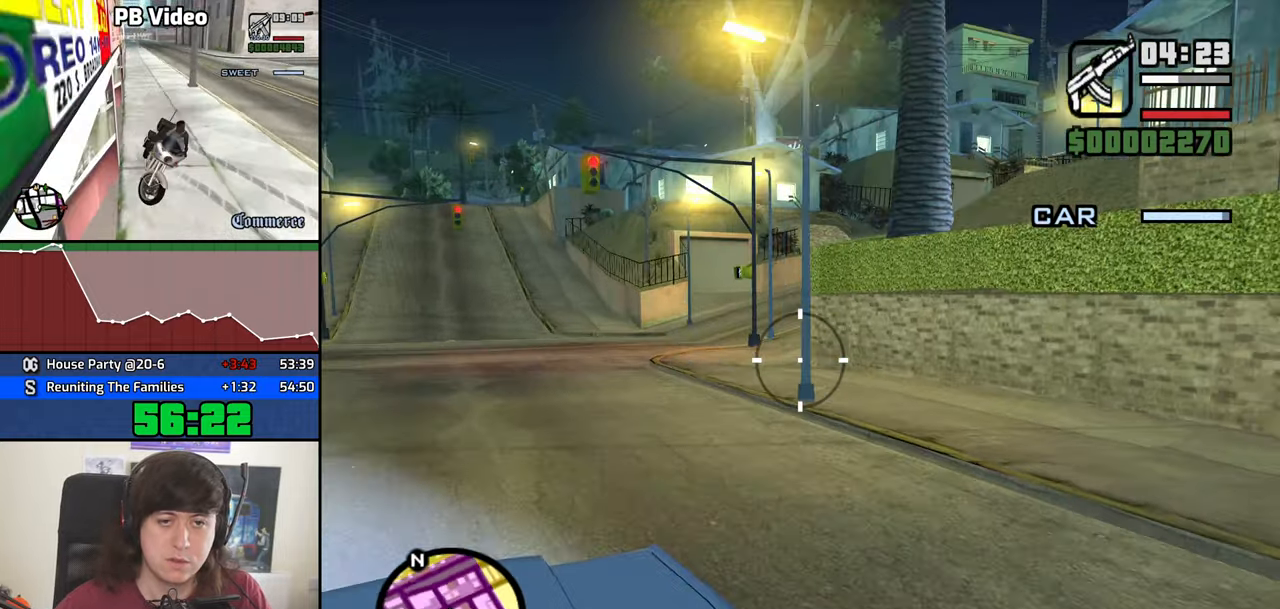
{"keys": [], "mouse": ["left"], "events": []}